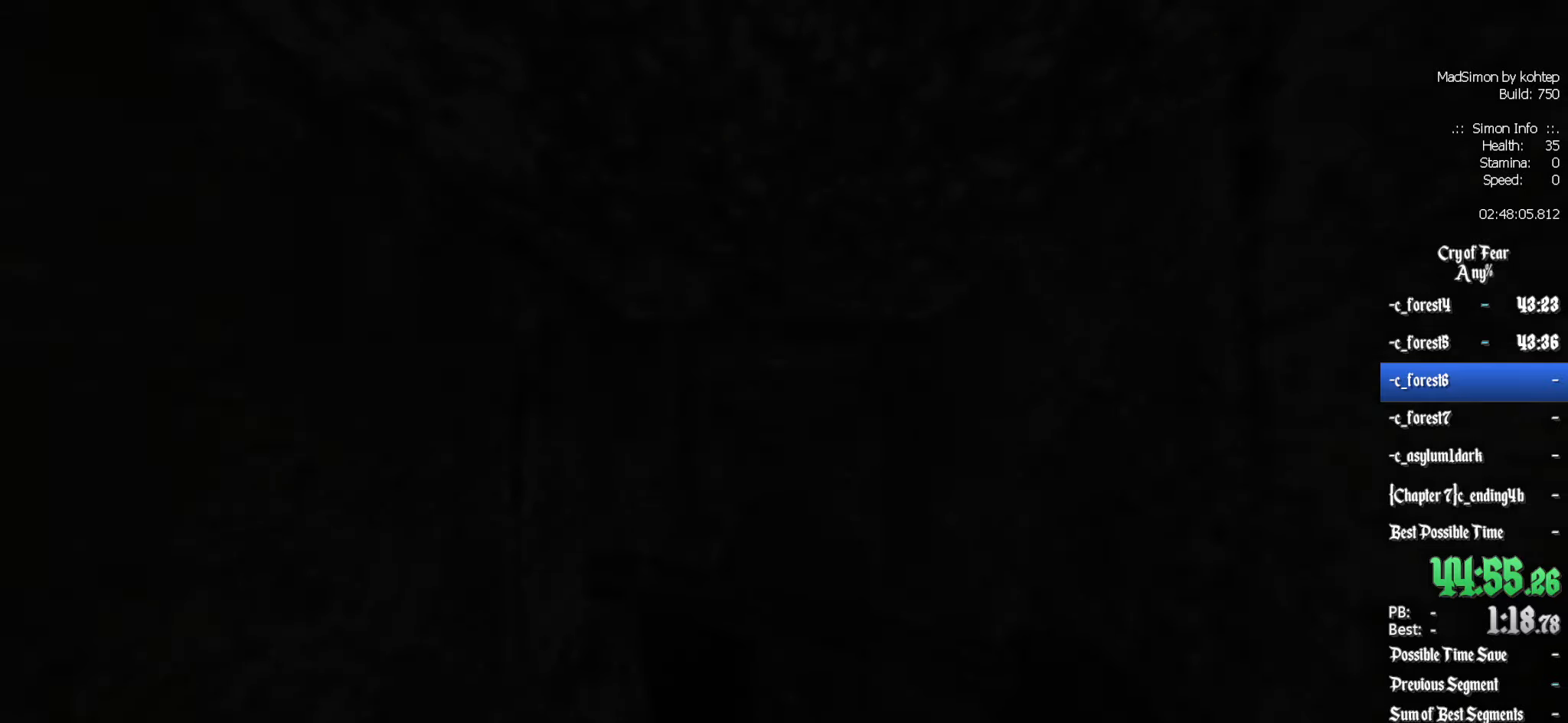
Gameplay with keyboard and mouse; each line is a JSON object with the keys and mouse buttons held at the frame after it. "events" lists presses ("down") and releases ("up") of "1", "2", "3", "4", "5", "a", "alt", "c", "ctrl", "d", "e", "f", "q", "r", "s", "shift", "space", "tab", "v", "w", "x", "z", "mouse_left", "mouse_middle", "mouse_right", "mouse_wheel_up" and "mouse_wheel_down" between this image and that frame as [ms after this image, input, new state], when the widget could be followed in between. "mouse_left", "mouse_middle", "mouse_right", "mouse_wheel_up", "mouse_wheel_down" = the "left", "middle", "right", "wheel_up", "wheel_down" buttons of the "mouse" list. No other keys are recorded. Mouse movement is not recorded.
{"keys": ["z"], "mouse": [], "events": [[67, "z", "down"]]}
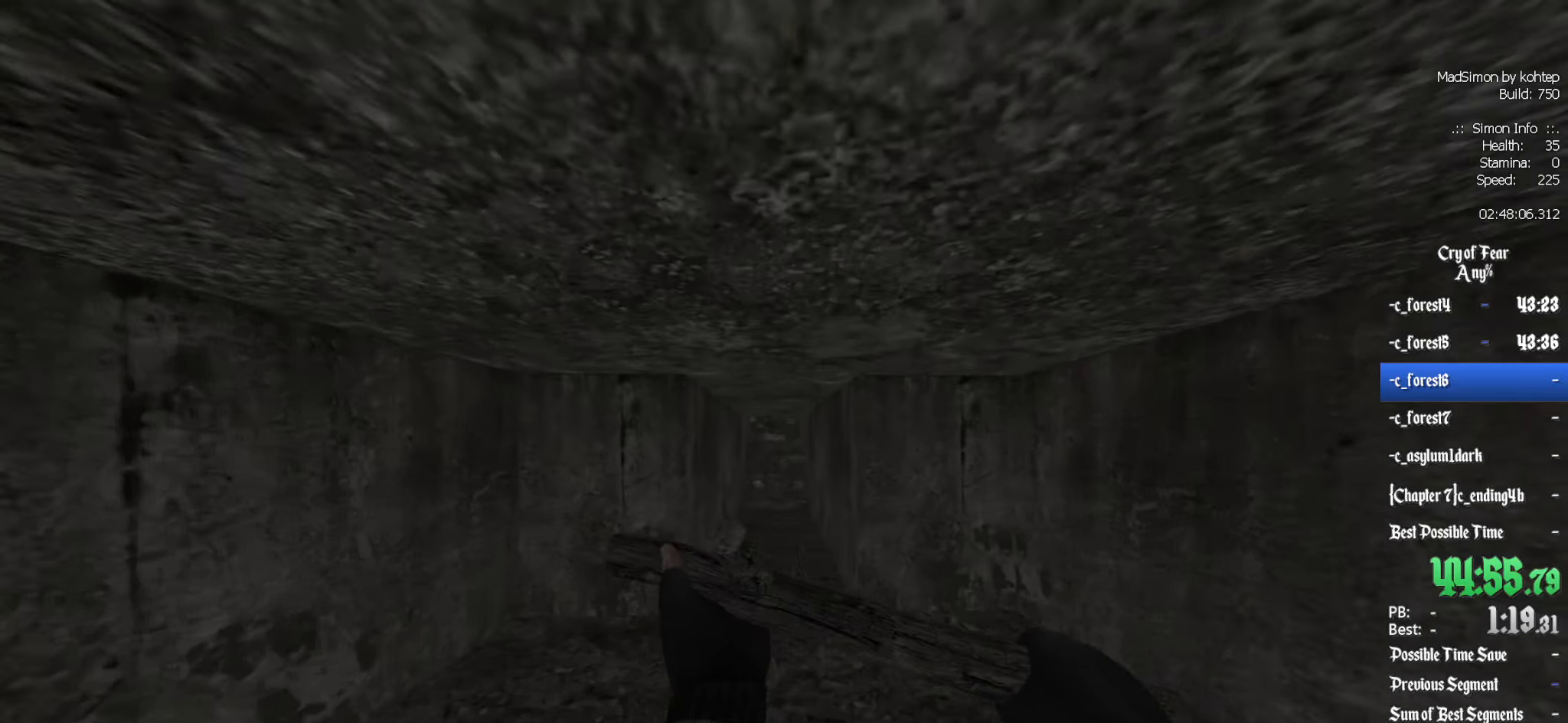
{"keys": ["ctrl", "d"], "mouse": [], "events": [[183, "alt", "down"], [217, "ctrl", "down"], [217, "mouse_wheel_down", "down"], [317, "alt", "up"], [317, "z", "up"], [417, "d", "down"], [417, "mouse_wheel_down", "up"]]}
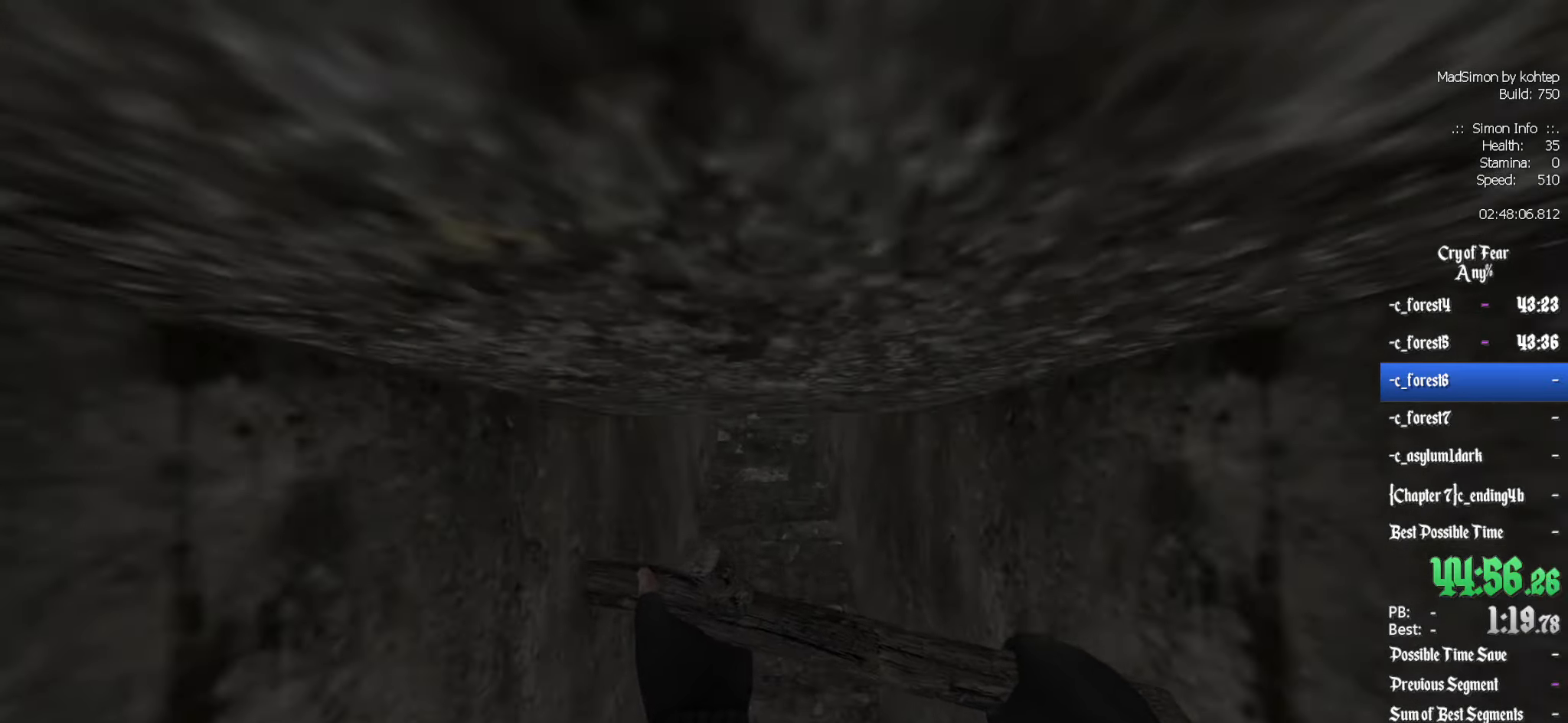
{"keys": ["ctrl", "z"], "mouse": [], "events": [[150, "d", "up"], [200, "mouse_wheel_up", "down"], [283, "z", "down"], [433, "mouse_wheel_up", "up"]]}
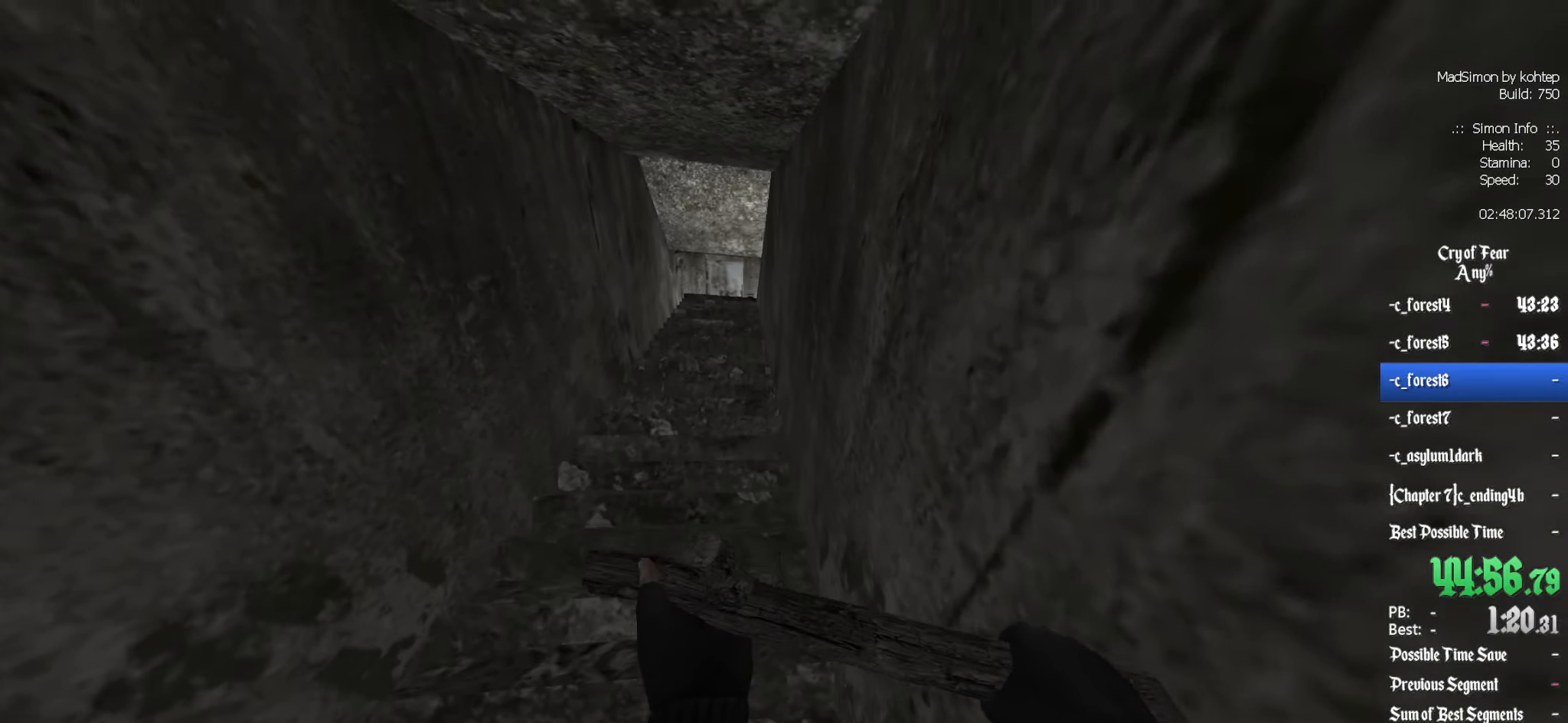
{"keys": ["alt", "ctrl", "z"], "mouse": ["wheel_down"], "events": [[67, "ctrl", "up"], [67, "z", "up"], [117, "z", "down"], [400, "alt", "down"], [433, "ctrl", "down"], [483, "mouse_wheel_down", "down"]]}
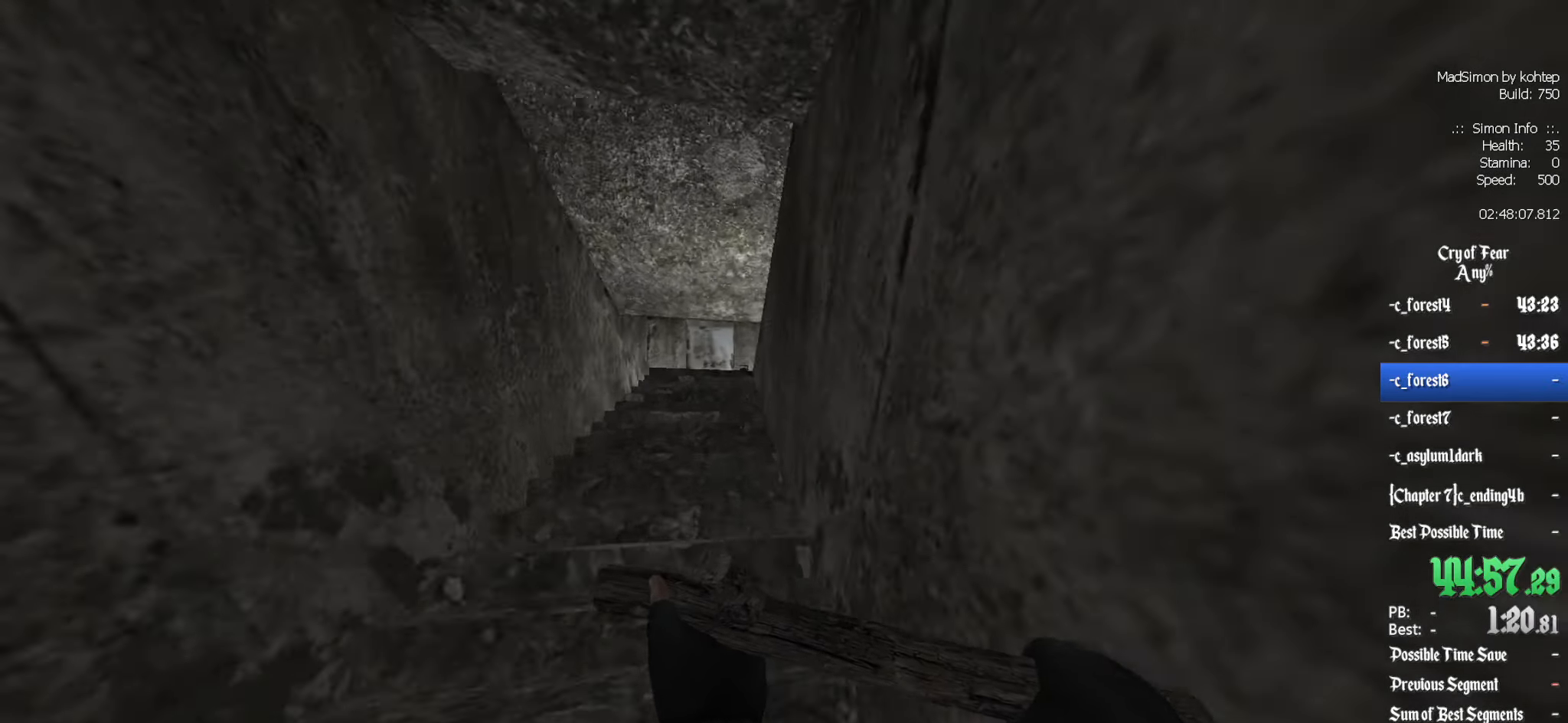
{"keys": ["z"], "mouse": [], "events": [[83, "alt", "up"], [83, "z", "up"], [167, "mouse_wheel_down", "up"], [167, "q", "down"], [267, "q", "up"], [317, "z", "down"], [367, "ctrl", "up"]]}
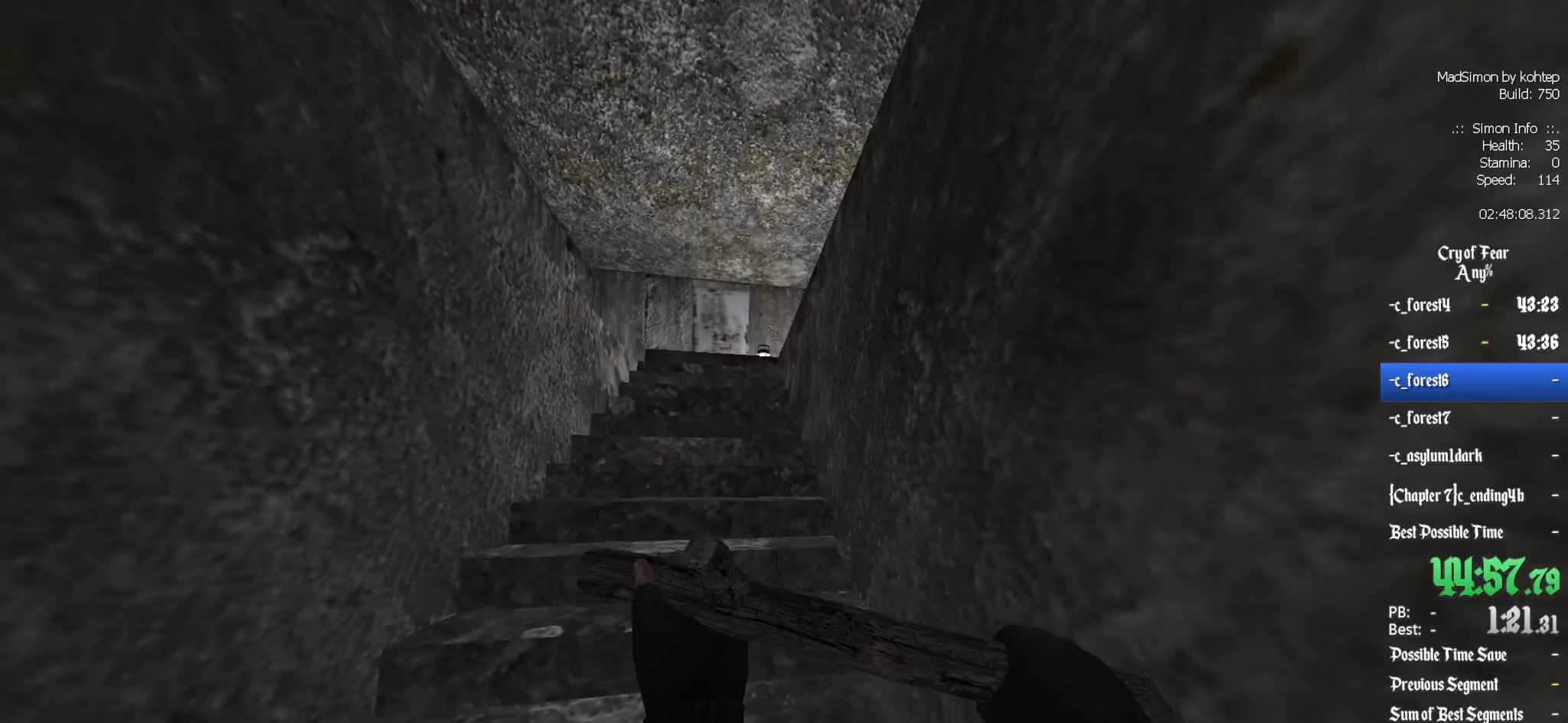
{"keys": ["q", "z"], "mouse": [], "events": [[467, "q", "down"]]}
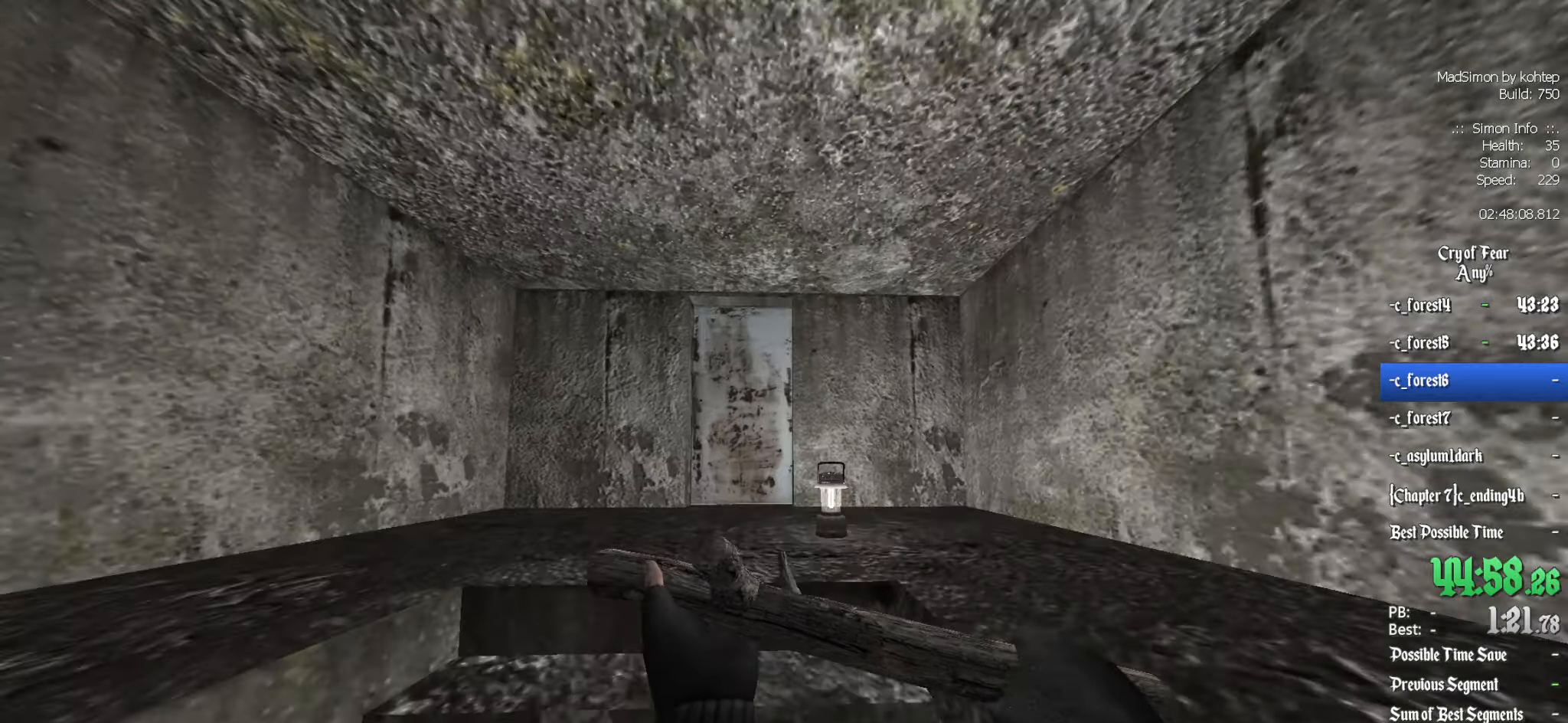
{"keys": [], "mouse": [], "events": [[67, "q", "up"], [400, "e", "down"], [400, "z", "up"], [450, "e", "up"]]}
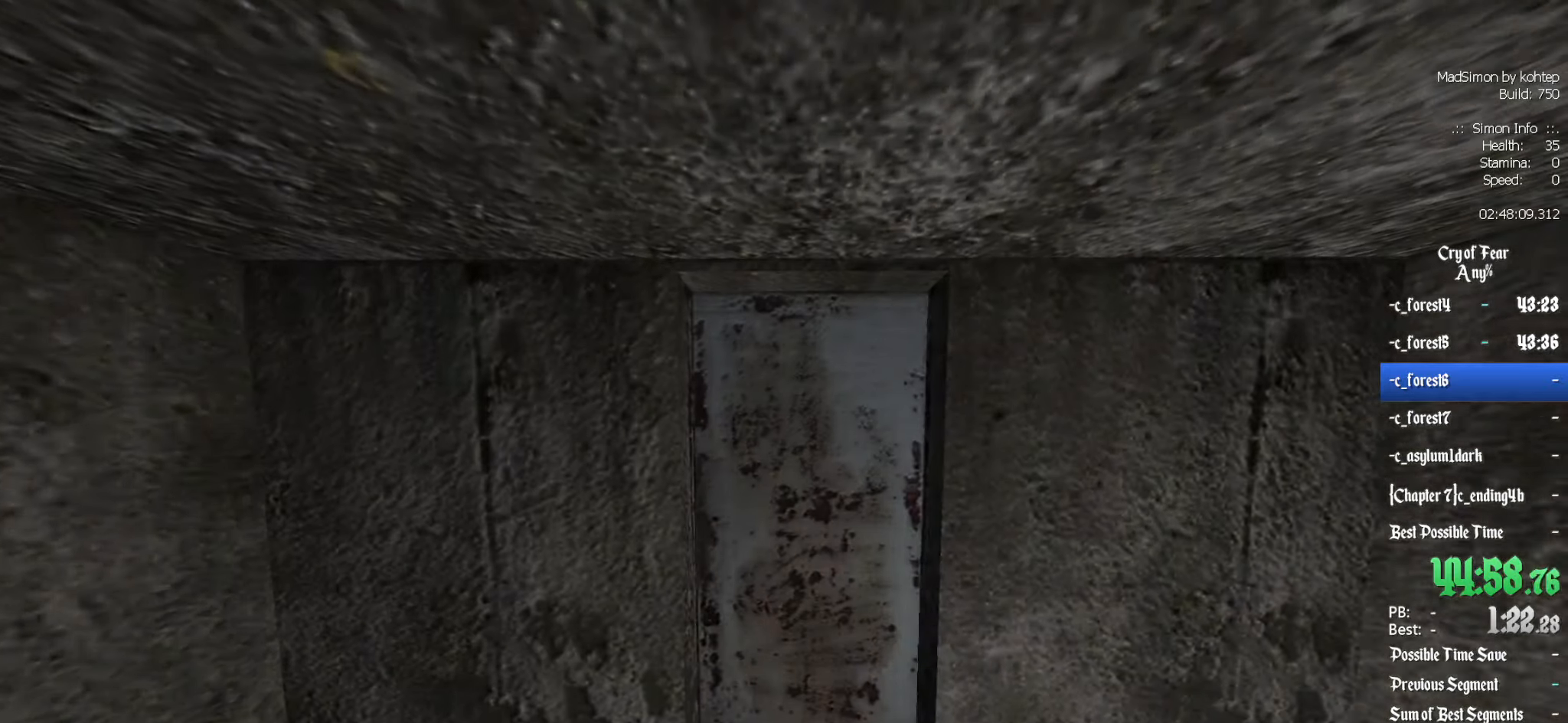
{"keys": [], "mouse": [], "events": []}
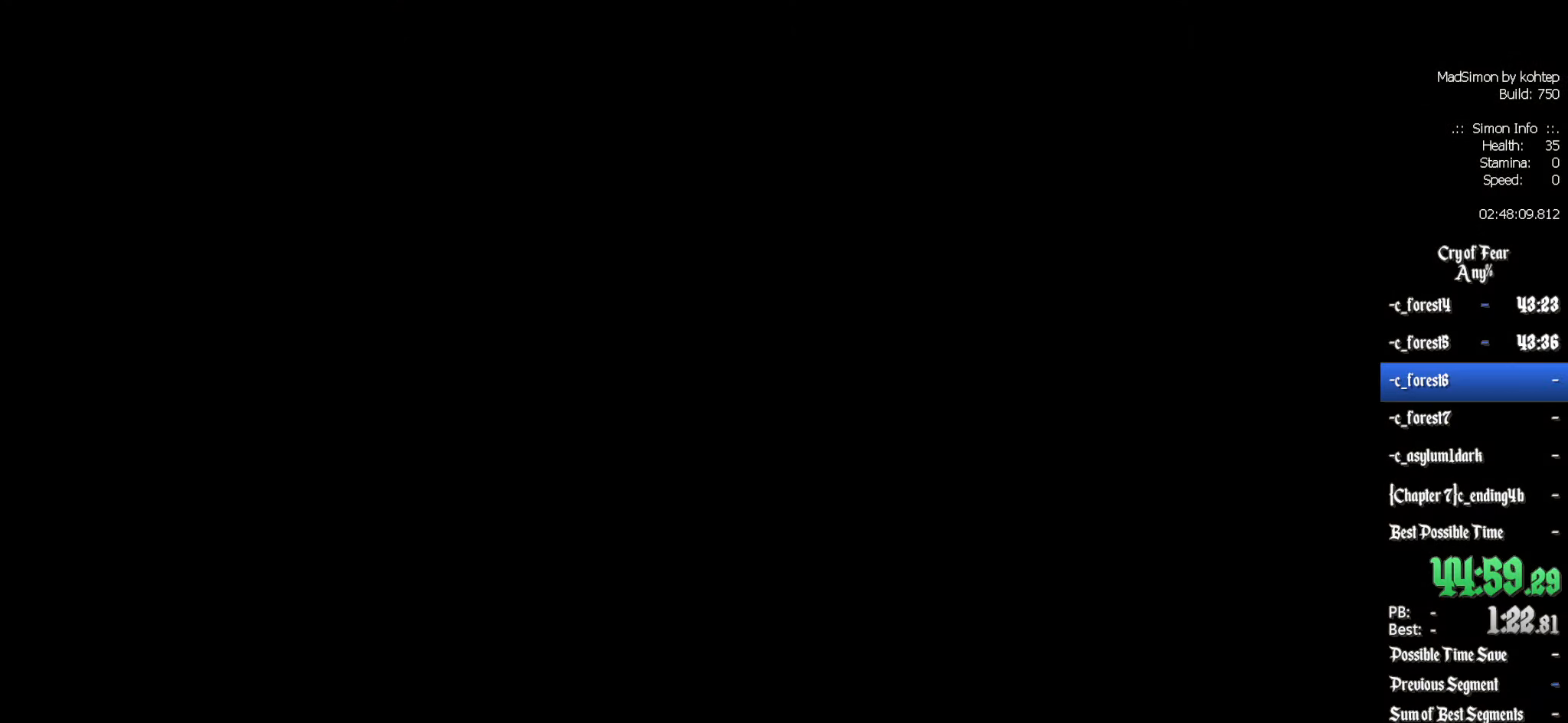
{"keys": [], "mouse": [], "events": []}
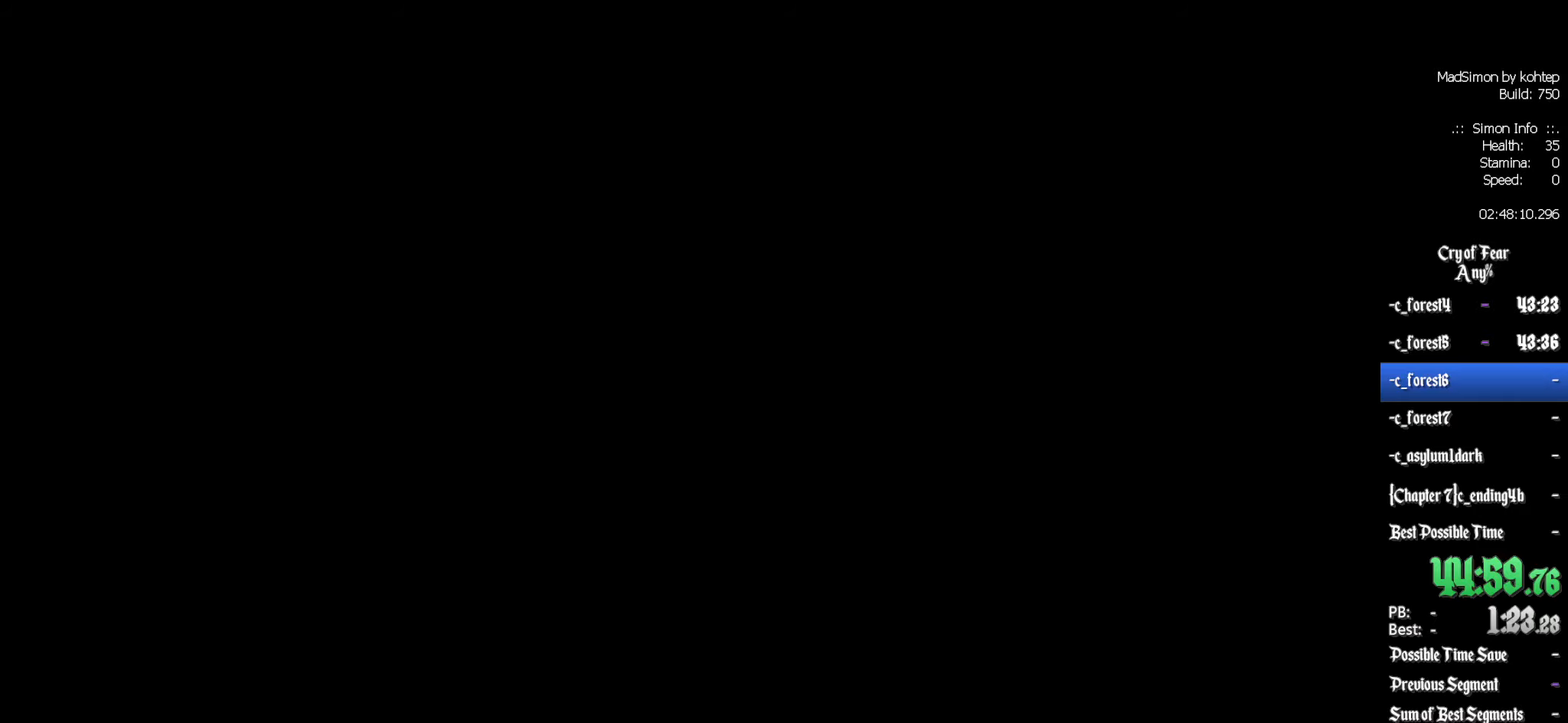
{"keys": [], "mouse": [], "events": []}
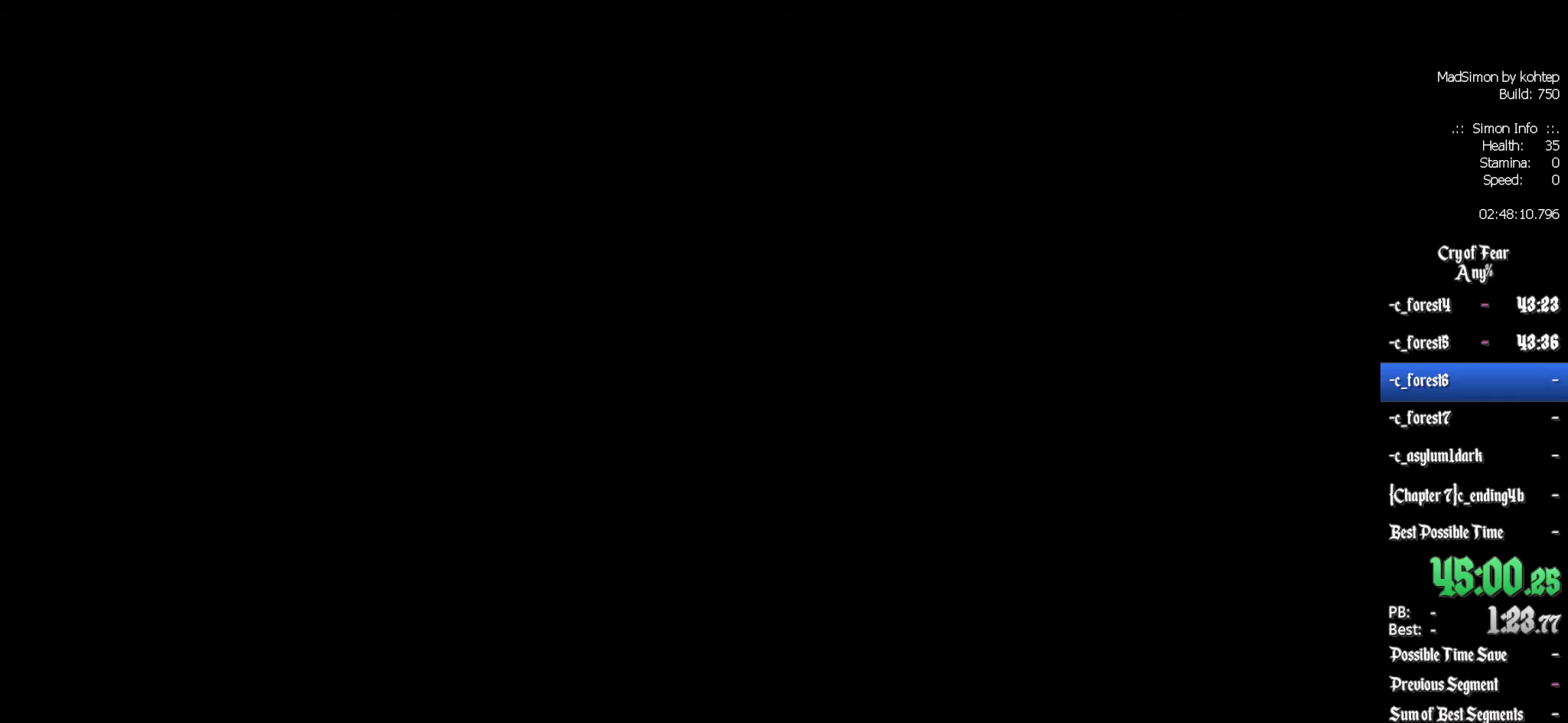
{"keys": [], "mouse": [], "events": []}
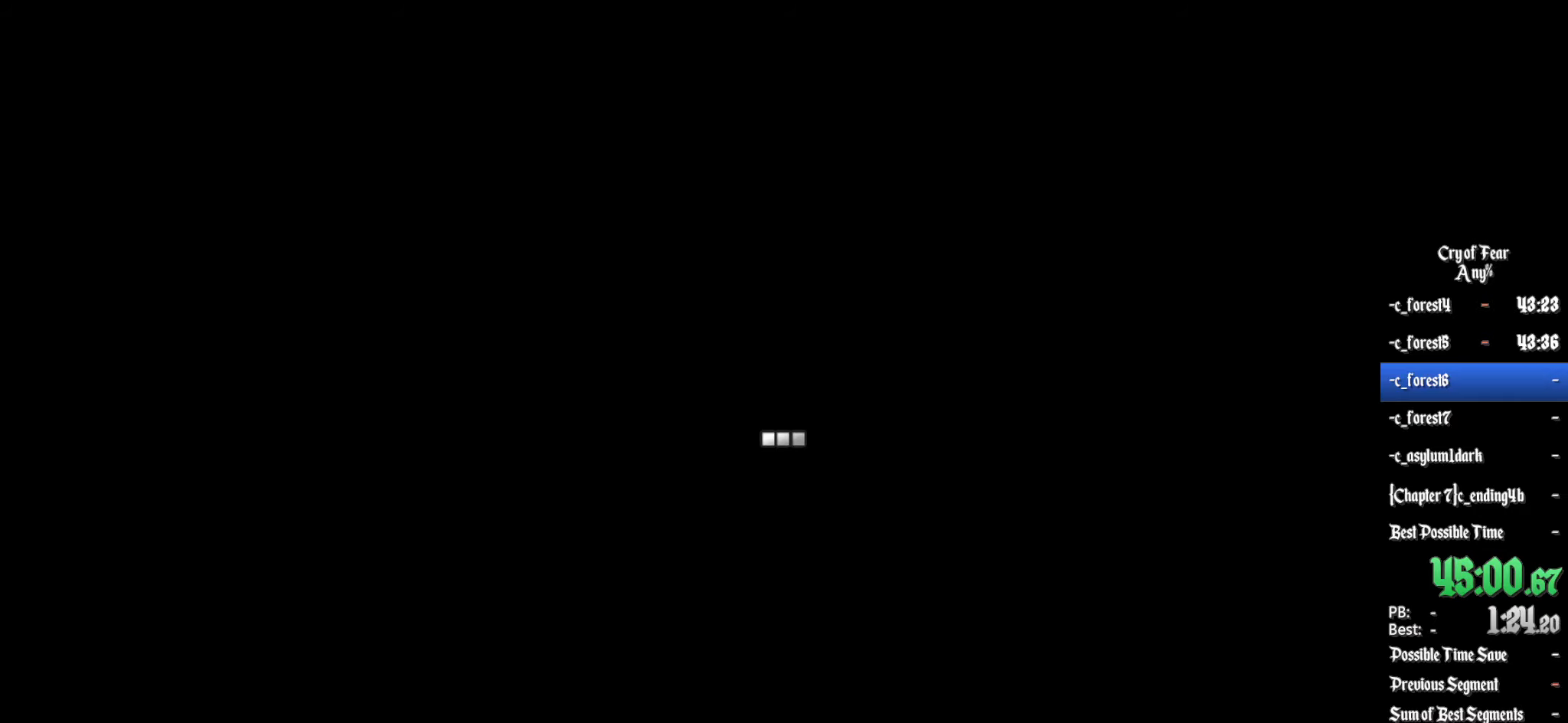
{"keys": [], "mouse": [], "events": []}
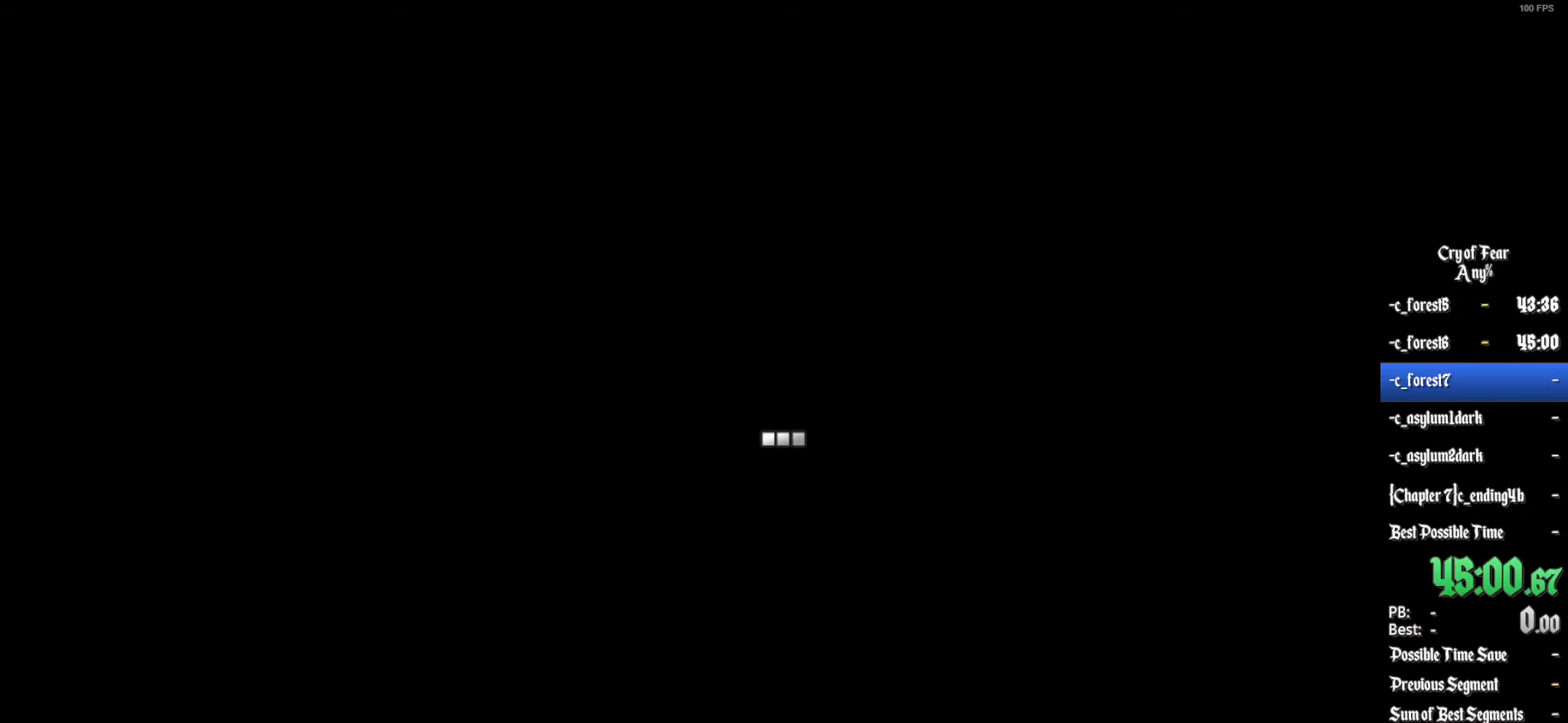
{"keys": [], "mouse": [], "events": []}
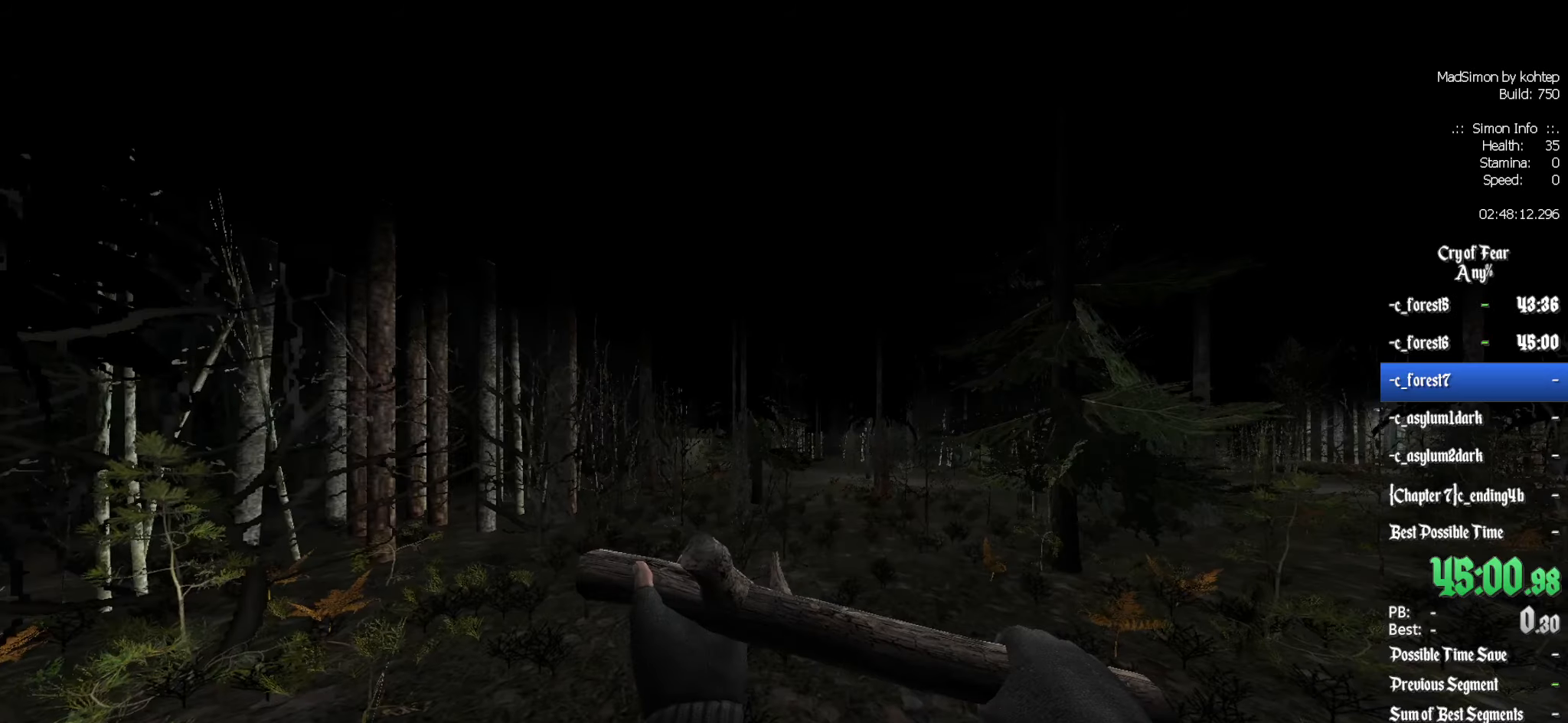
{"keys": ["z"], "mouse": [], "events": [[233, "z", "down"]]}
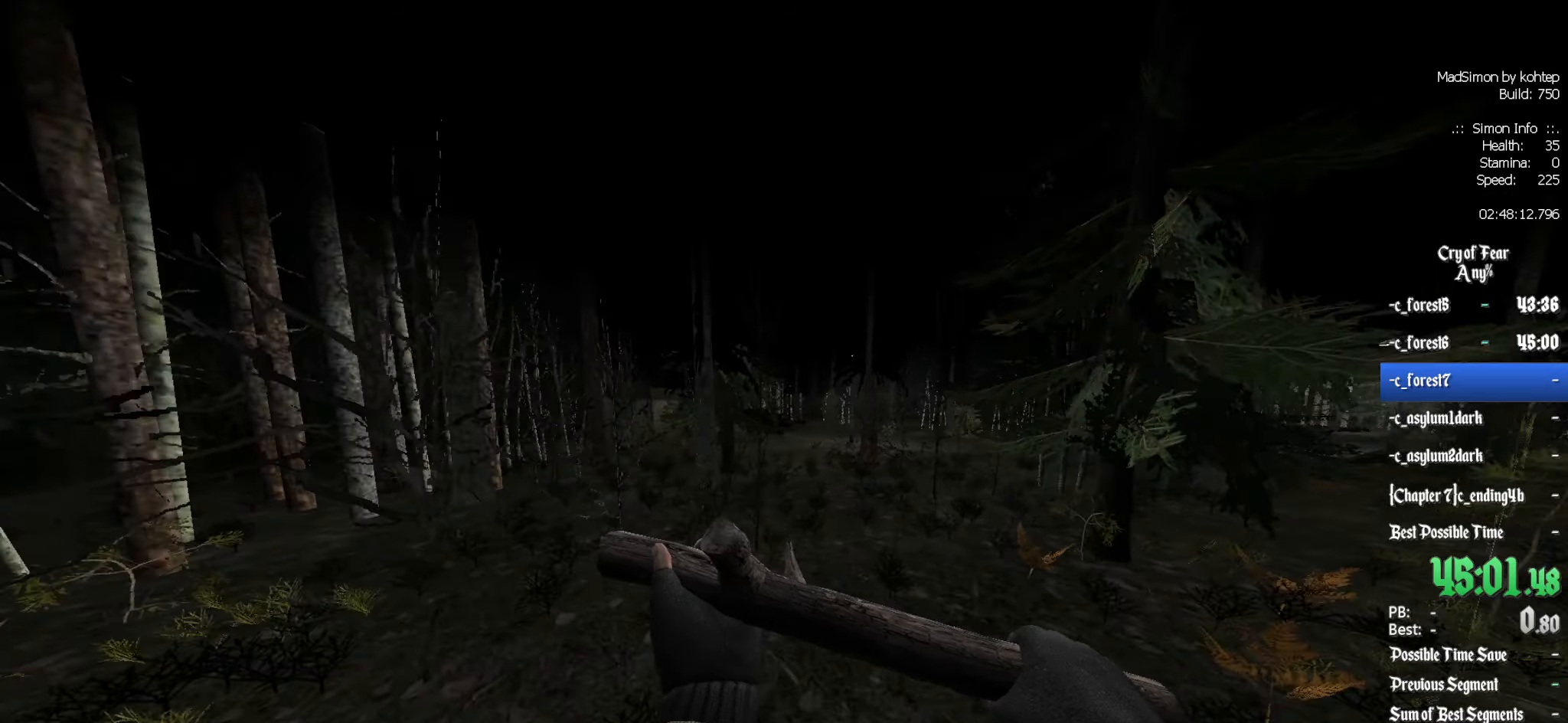
{"keys": ["d"], "mouse": [], "events": [[50, "alt", "down"], [100, "mouse_wheel_down", "down"], [150, "d", "down"], [200, "alt", "up"], [200, "z", "up"], [250, "mouse_wheel_down", "up"]]}
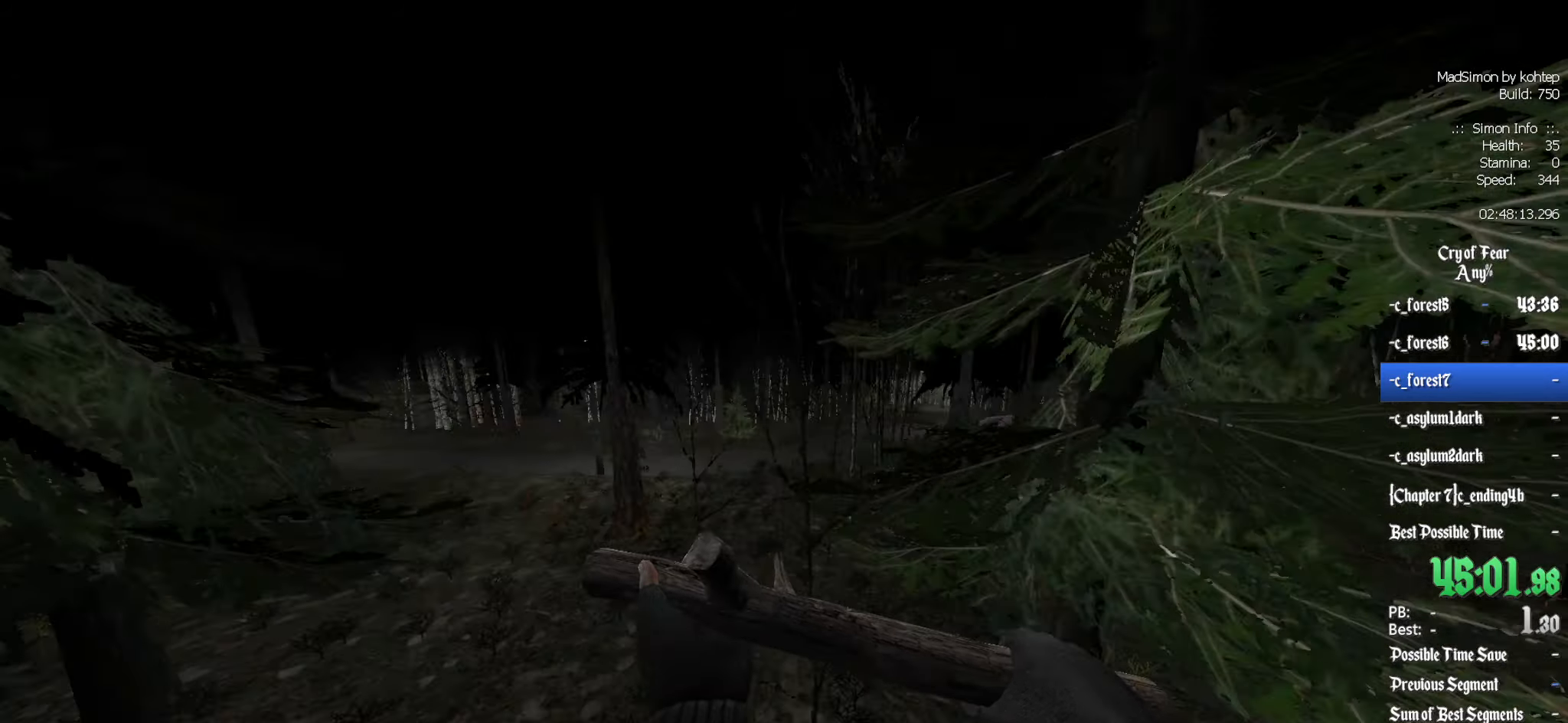
{"keys": ["q", "z"], "mouse": [], "events": [[166, "d", "up"], [166, "z", "down"], [216, "d", "down"], [300, "d", "up"], [450, "q", "down"]]}
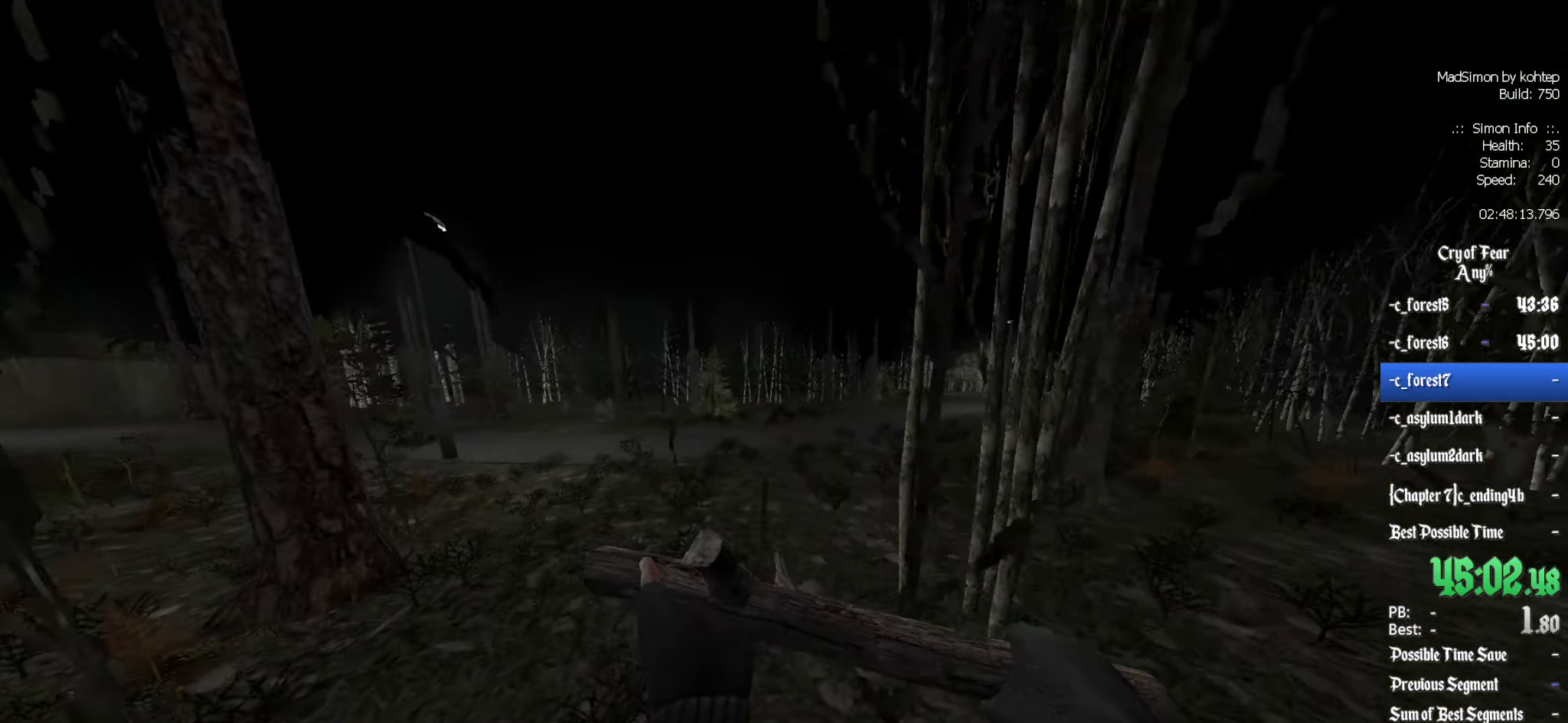
{"keys": ["d"], "mouse": ["wheel_down"], "events": [[133, "q", "up"], [417, "alt", "down"], [417, "d", "down"], [417, "mouse_wheel_down", "down"], [450, "z", "up"], [500, "alt", "up"]]}
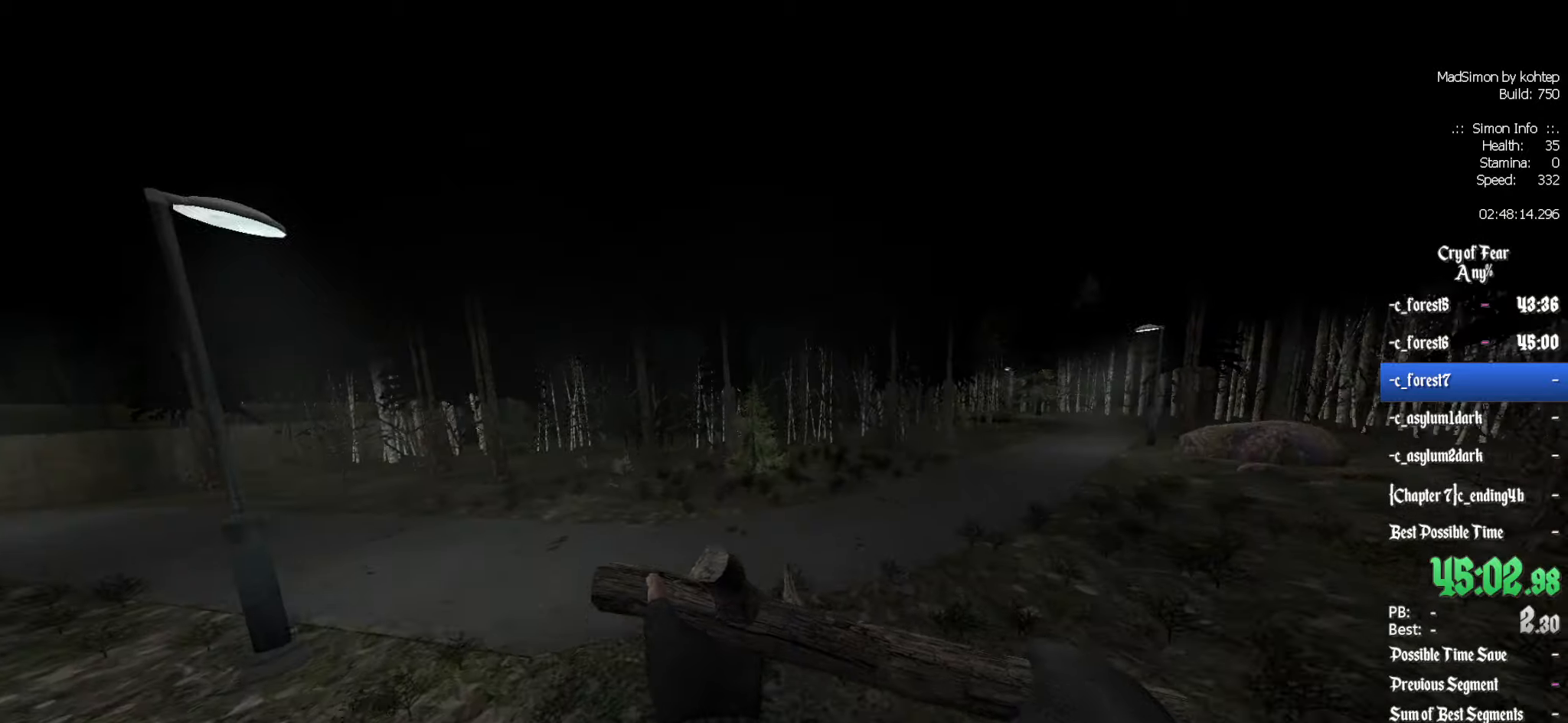
{"keys": ["d"], "mouse": [], "events": [[150, "mouse_wheel_down", "up"]]}
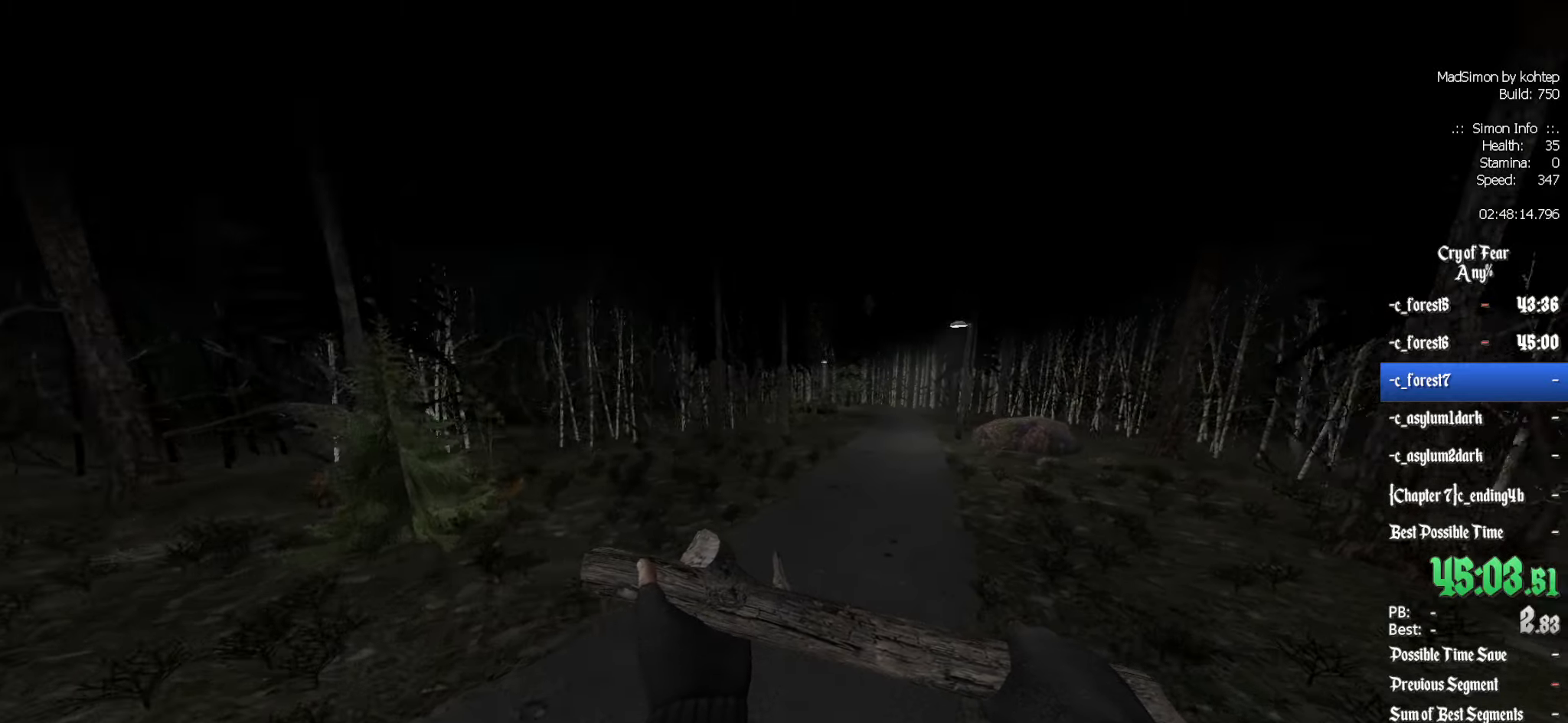
{"keys": ["d"], "mouse": [], "events": [[17, "mouse_wheel_up", "down"], [167, "mouse_wheel_up", "up"]]}
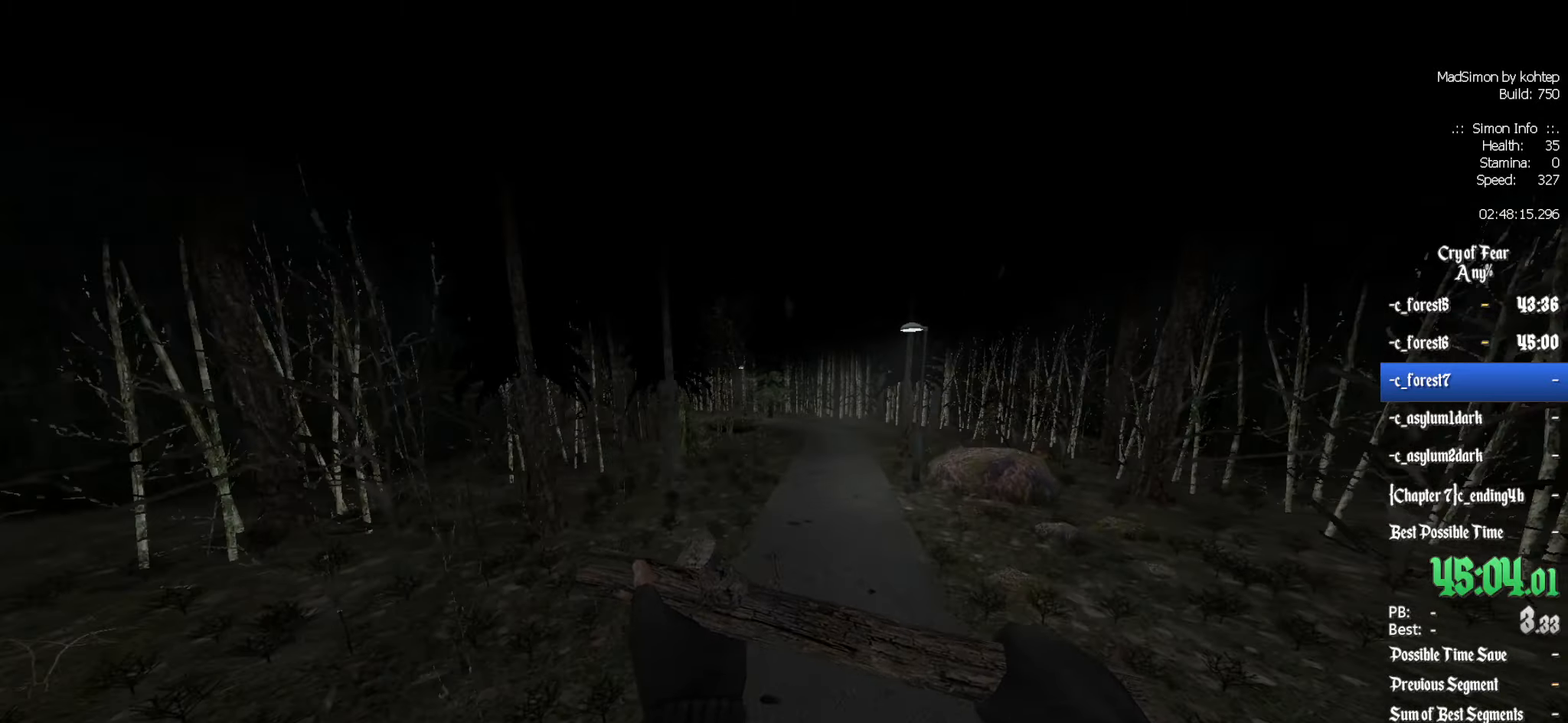
{"keys": ["d"], "mouse": [], "events": [[83, "d", "up"], [217, "alt", "down"], [267, "mouse_wheel_down", "down"], [317, "q", "down"], [350, "alt", "up"], [500, "d", "down"], [500, "mouse_wheel_down", "up"], [500, "q", "up"]]}
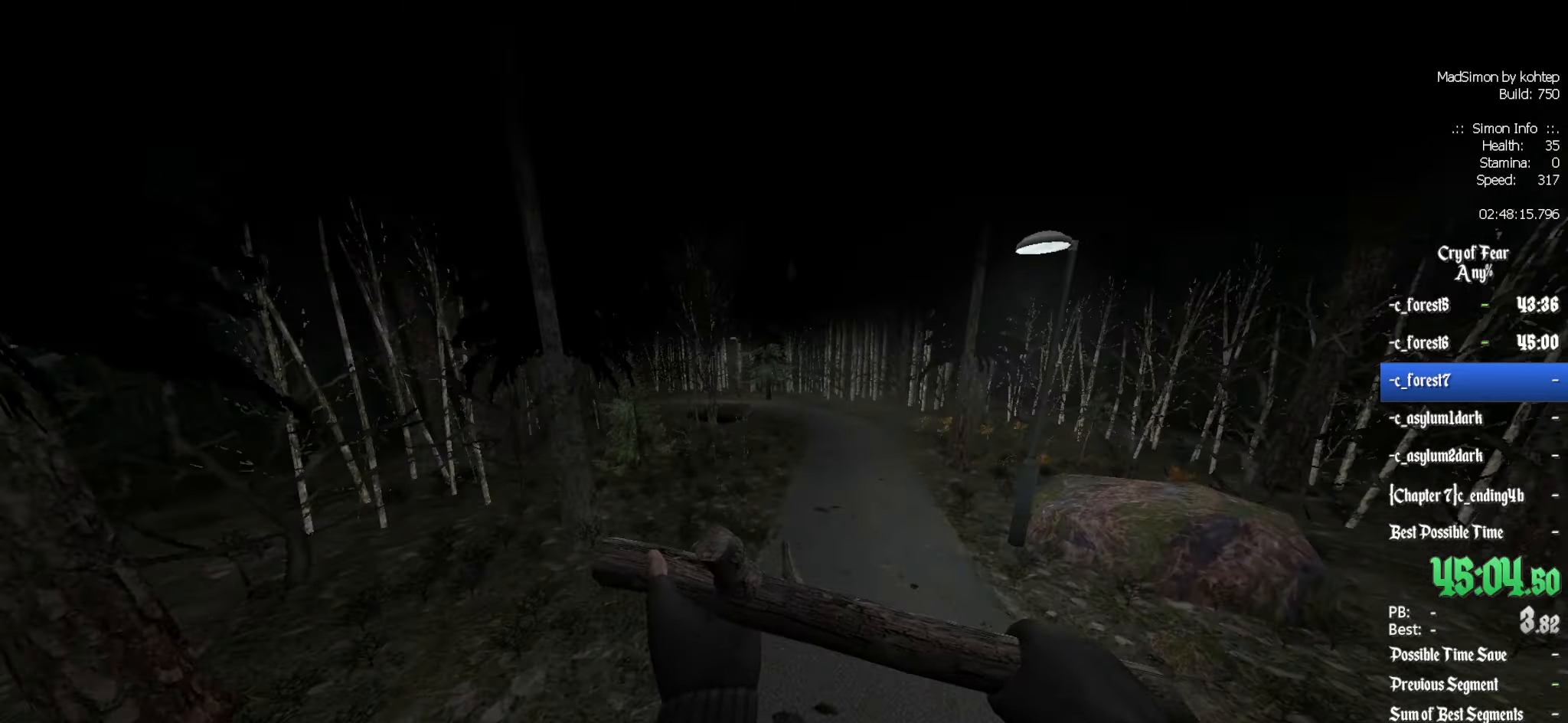
{"keys": [], "mouse": [], "events": [[233, "z", "down"], [283, "d", "up"], [417, "z", "up"]]}
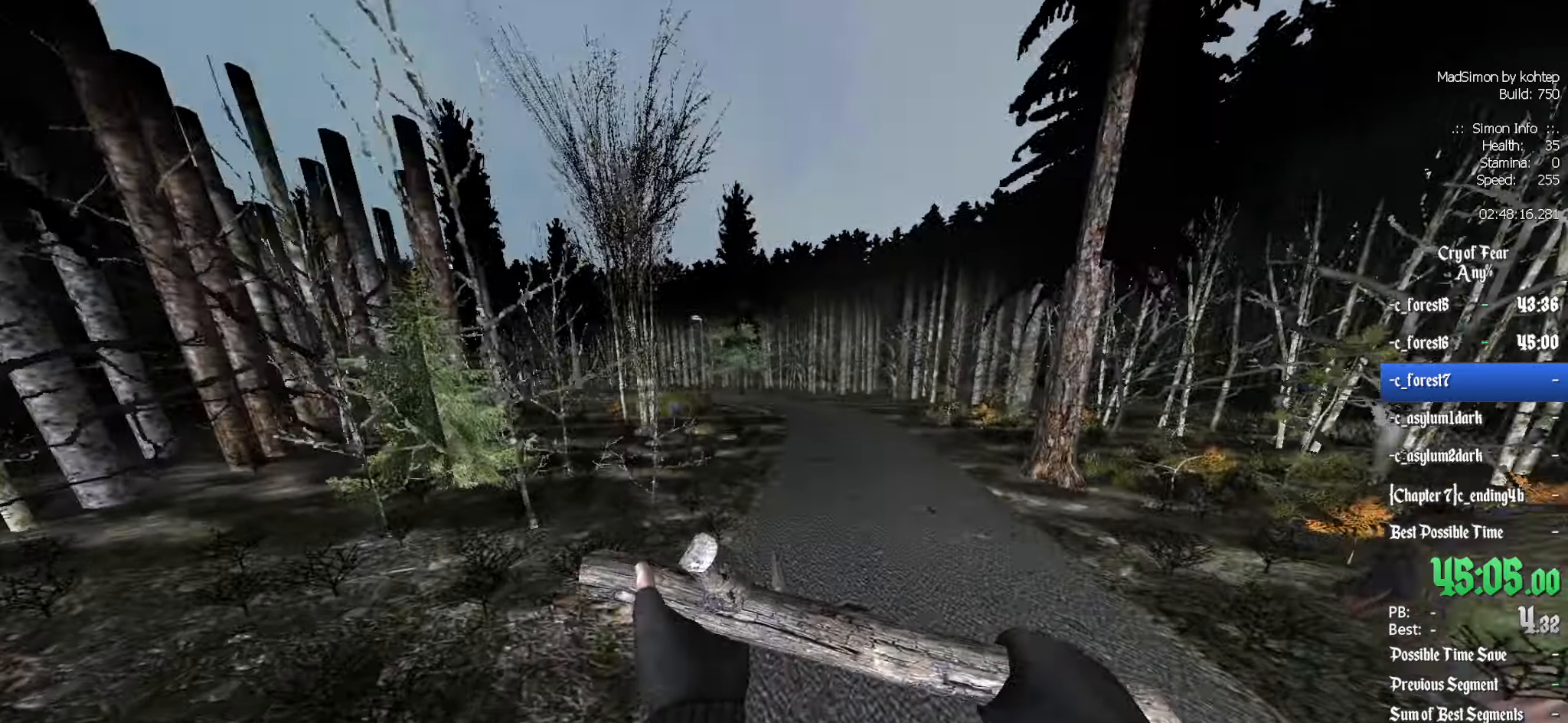
{"keys": ["alt", "z"], "mouse": ["wheel_down"], "events": [[50, "d", "down"], [50, "z", "down"], [100, "d", "up"], [383, "alt", "down"], [417, "mouse_wheel_down", "down"]]}
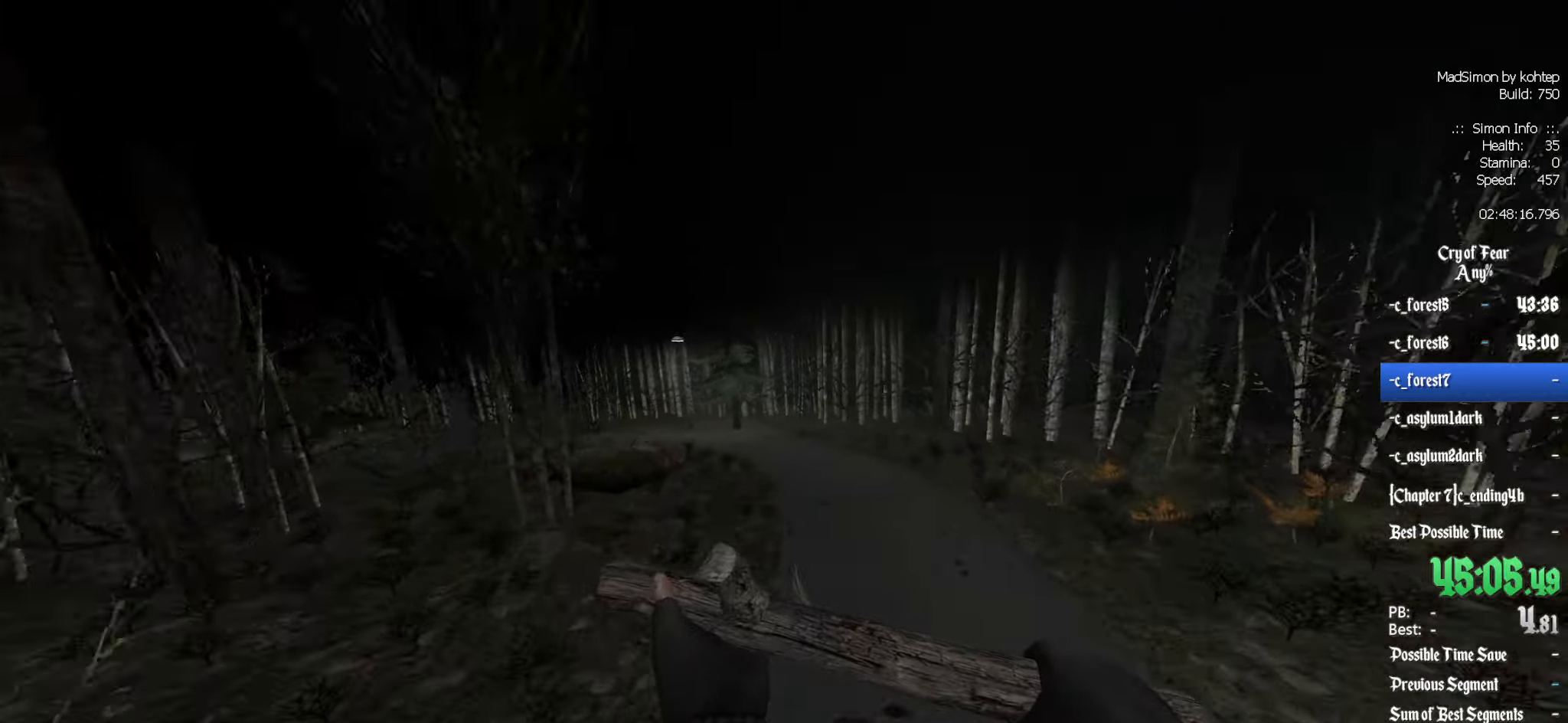
{"keys": ["q"], "mouse": ["wheel_up"], "events": [[17, "d", "down"], [67, "alt", "up"], [67, "z", "up"], [117, "mouse_wheel_down", "up"], [200, "q", "down"], [250, "d", "up"], [433, "mouse_wheel_up", "down"]]}
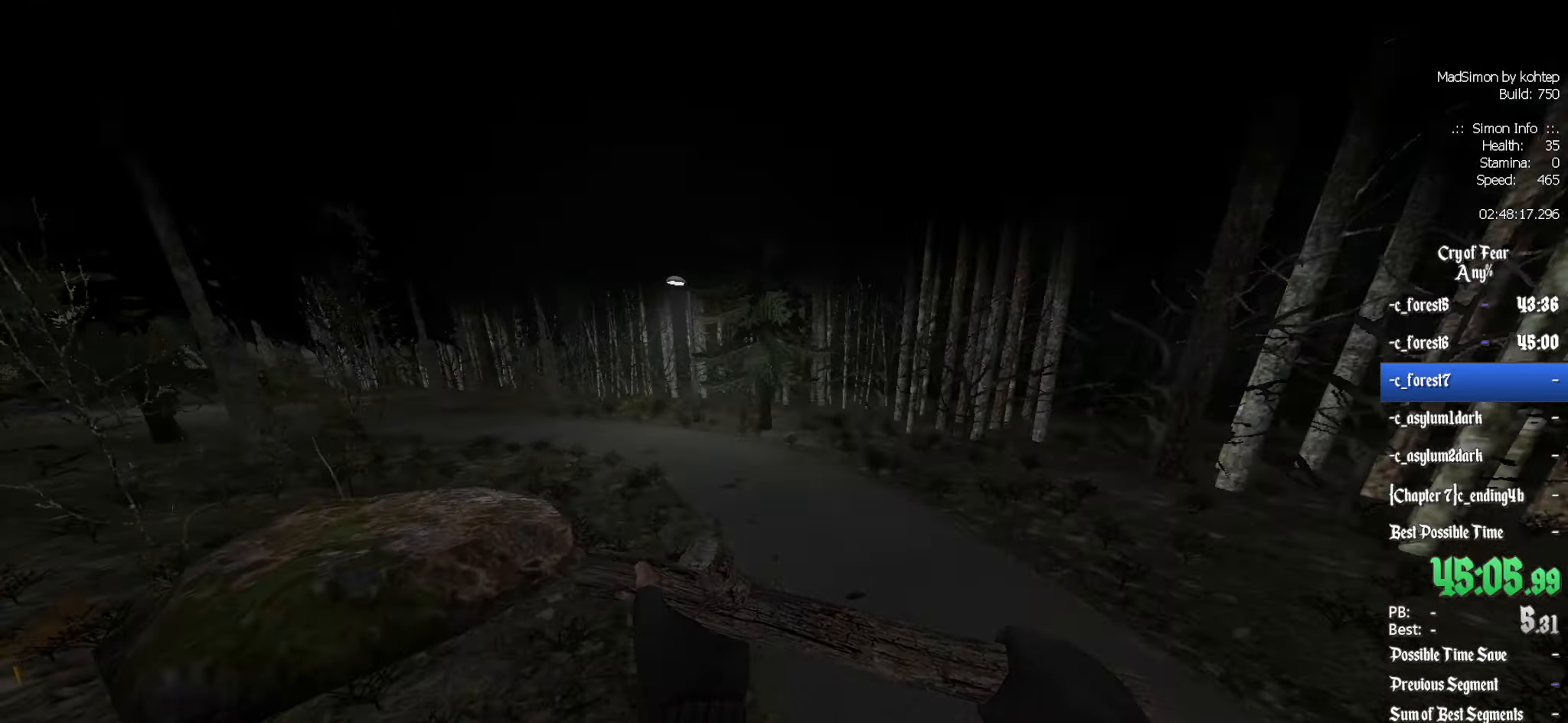
{"keys": ["q"], "mouse": [], "events": [[317, "mouse_wheel_up", "up"]]}
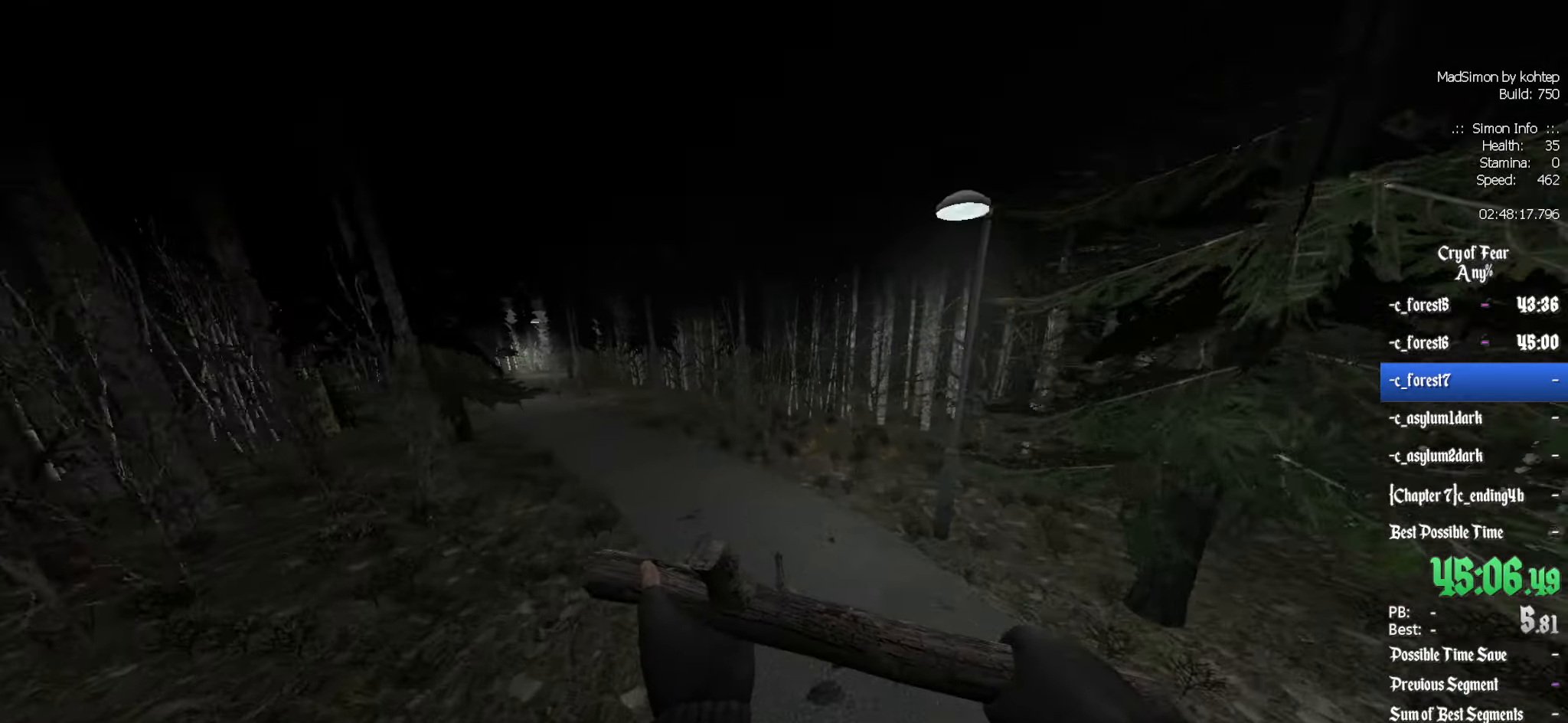
{"keys": ["q"], "mouse": [], "events": [[183, "mouse_wheel_down", "down"], [499, "mouse_wheel_down", "up"]]}
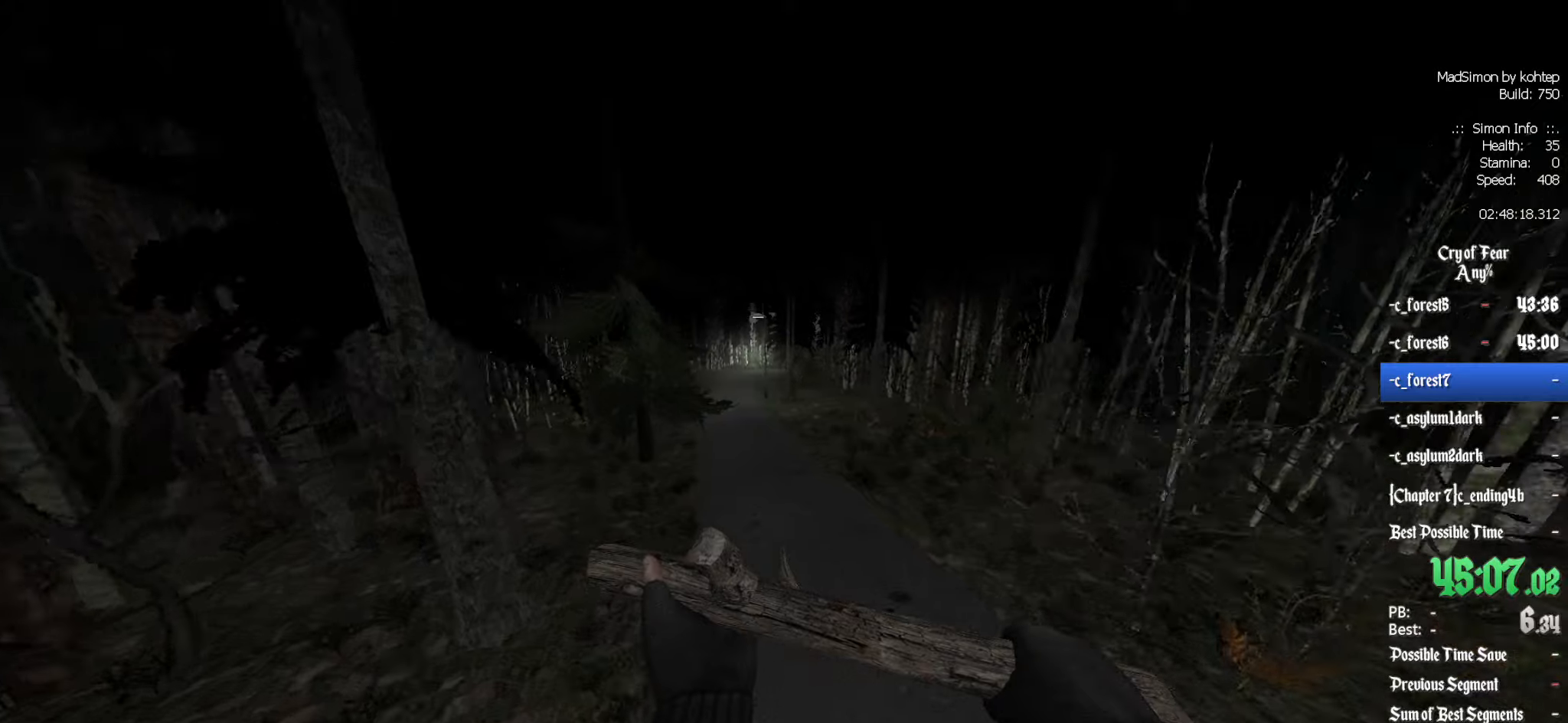
{"keys": ["q"], "mouse": ["wheel_up"], "events": [[367, "mouse_wheel_up", "down"]]}
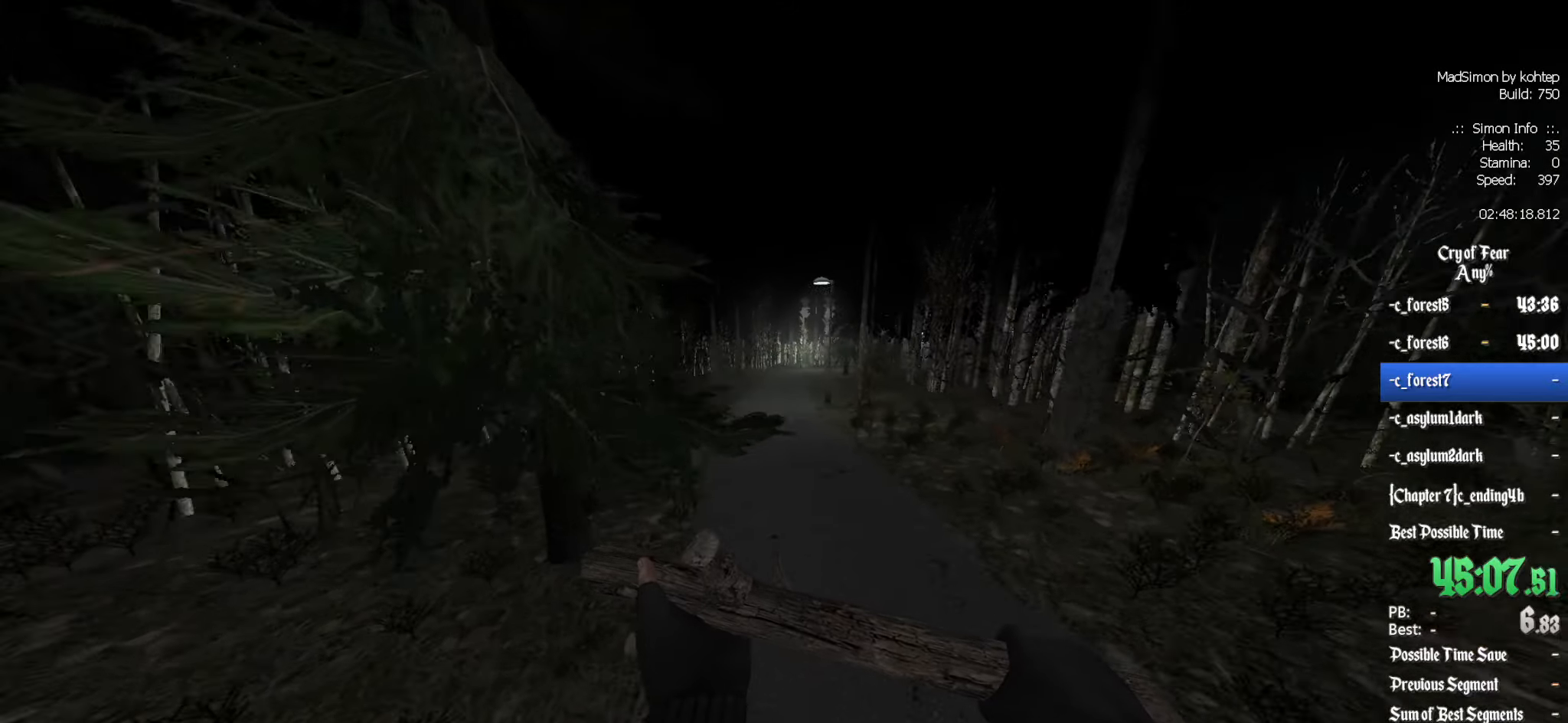
{"keys": ["q"], "mouse": [], "events": [[150, "d", "down"], [150, "q", "up"], [200, "mouse_wheel_up", "up"], [283, "q", "down"], [333, "d", "up"]]}
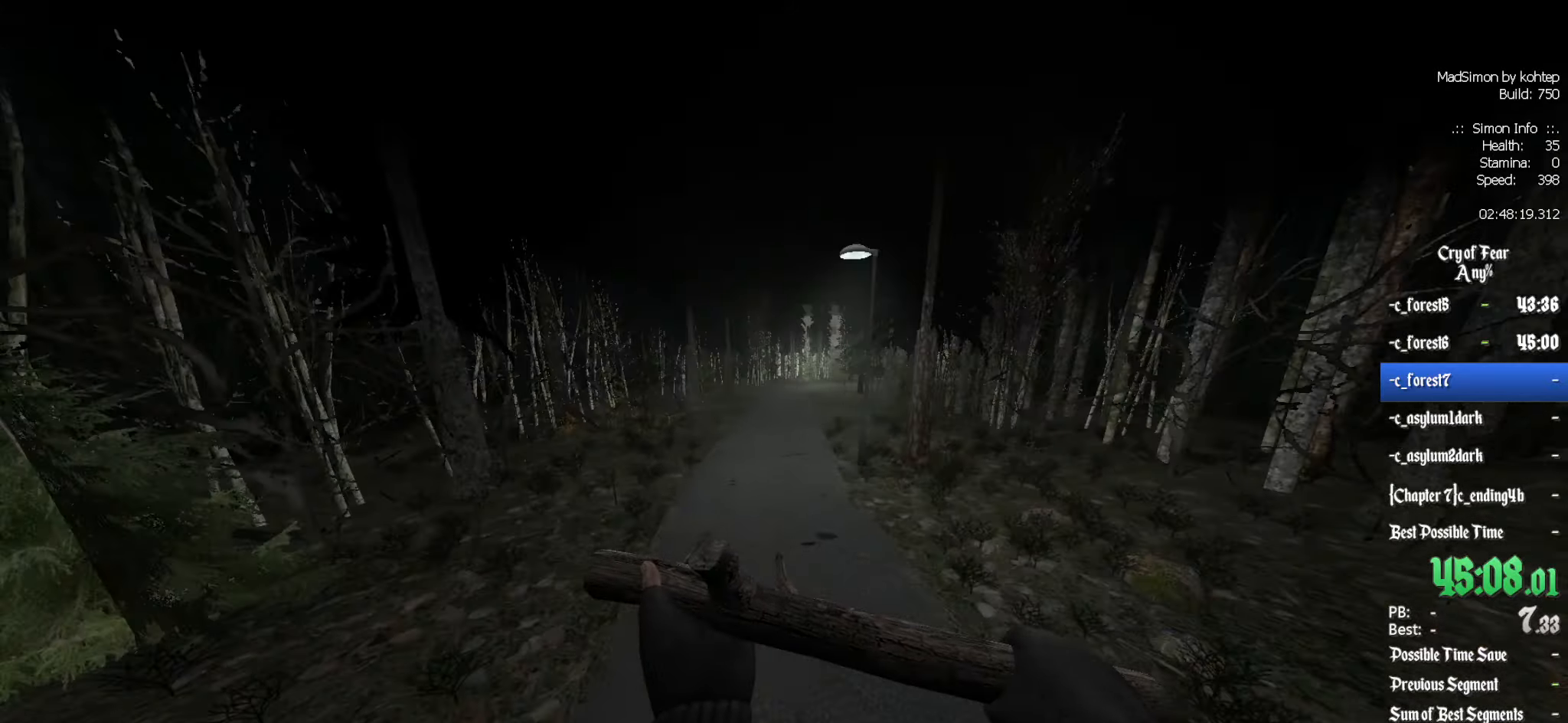
{"keys": ["ctrl", "d"], "mouse": [], "events": [[17, "ctrl", "down"], [17, "q", "up"], [67, "mouse_wheel_down", "down"], [217, "d", "down"], [350, "mouse_wheel_down", "up"], [400, "mouse_wheel_down", "down"], [433, "mouse_wheel_down", "up"]]}
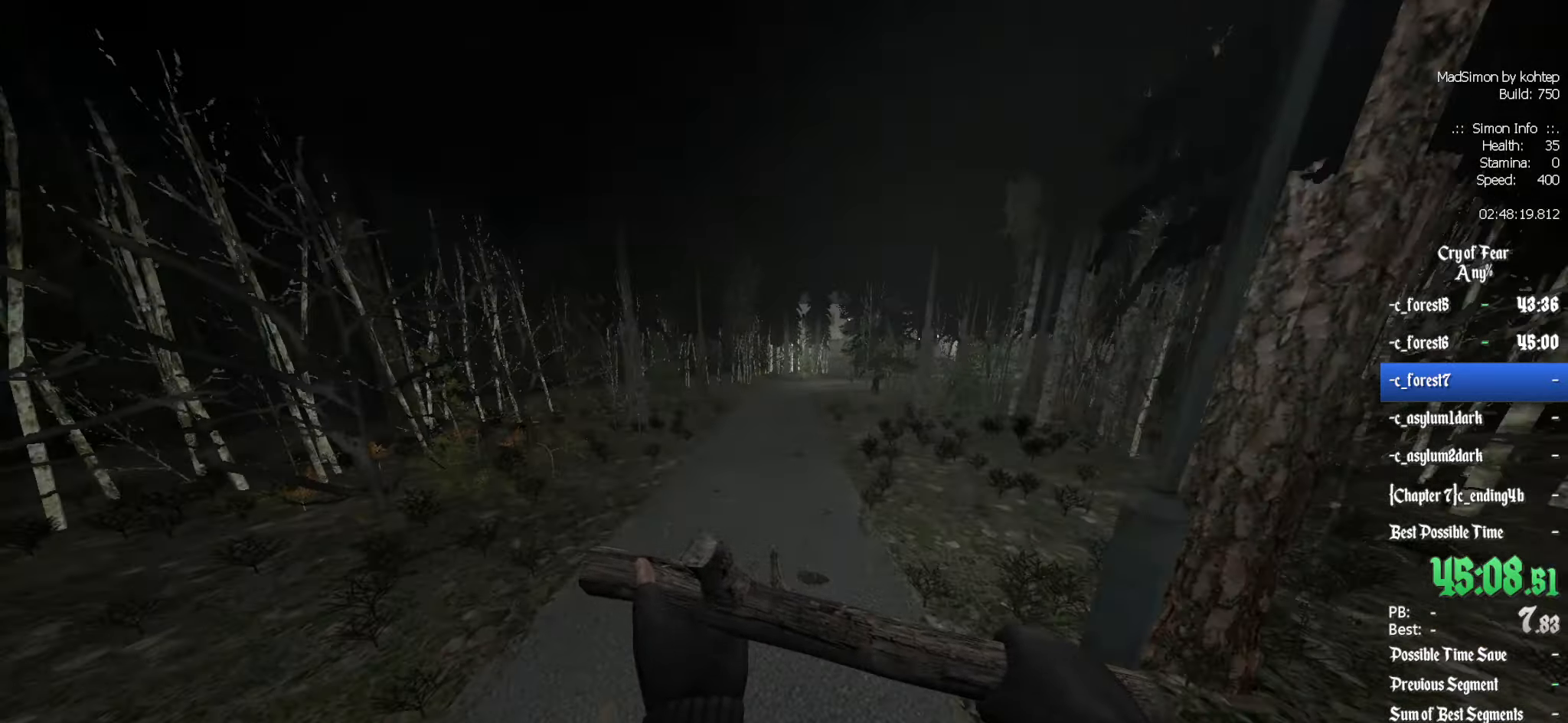
{"keys": ["ctrl"], "mouse": ["wheel_up"], "events": [[217, "d", "up"], [267, "q", "down"], [317, "mouse_wheel_up", "down"], [467, "q", "up"]]}
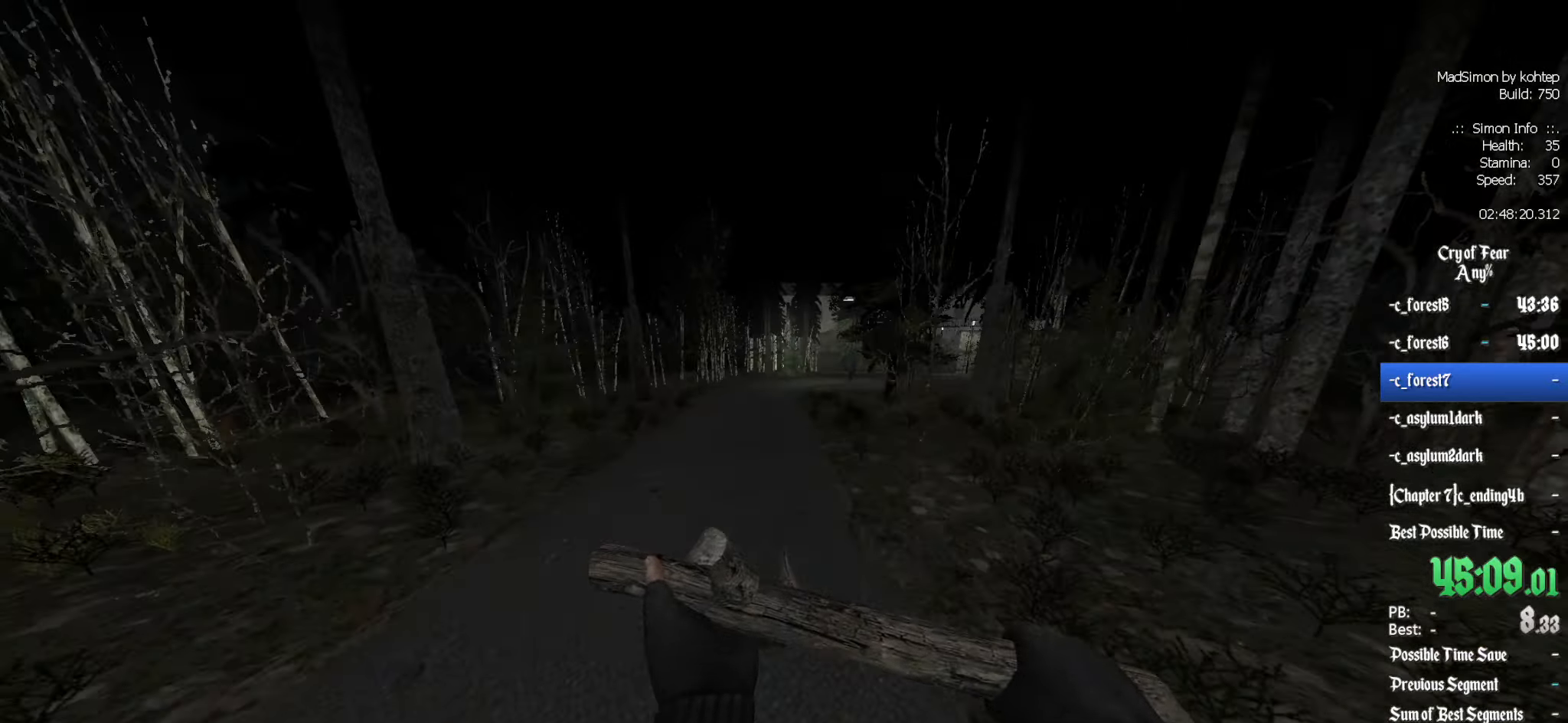
{"keys": [], "mouse": [], "events": [[50, "d", "down"], [150, "mouse_wheel_up", "up"], [200, "d", "up"], [433, "ctrl", "up"]]}